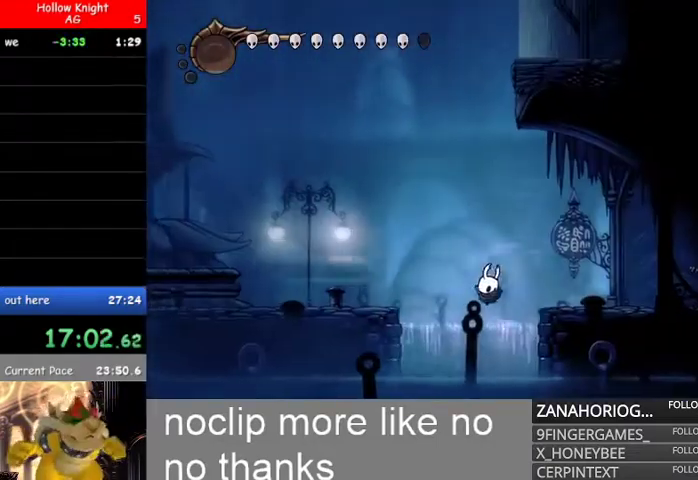
Gameplay with a controller (Xbox layout); each line is a JSON object with the inputs held at the frame after it. "events" lists button and stick changes between this image and that frame as [ms after this image, input, new state], when the widget could be followed in between.
{"buttons": [], "left_stick": "right", "right_stick": "center", "events": [[100, "B", "up"]]}
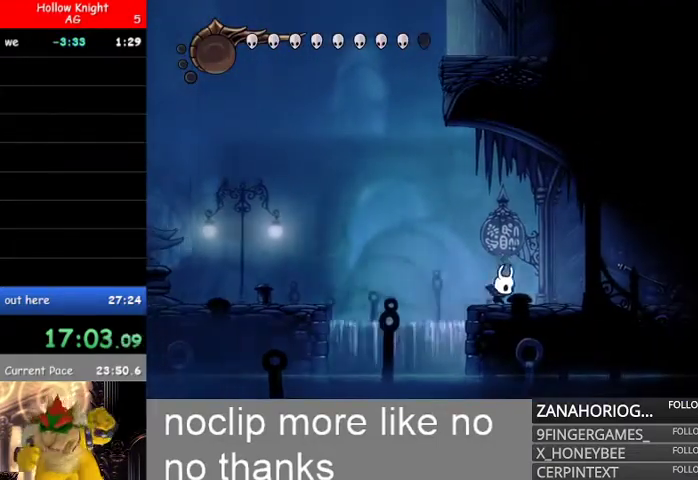
{"buttons": ["R2"], "left_stick": "center", "right_stick": "center", "events": [[233, "L1", "down"], [433, "L1", "up"], [500, "R2", "down"], [500, "left_stick", "center"]]}
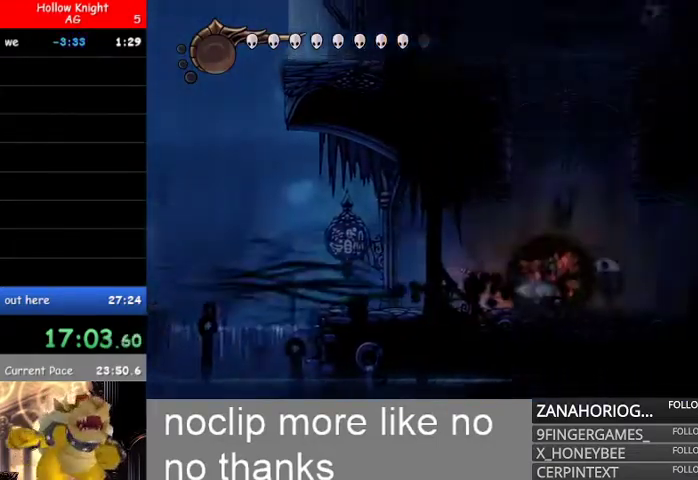
{"buttons": [], "left_stick": "right", "right_stick": "center", "events": [[133, "R2", "up"], [200, "R2", "down"], [267, "left_stick", "right"], [333, "R2", "up"]]}
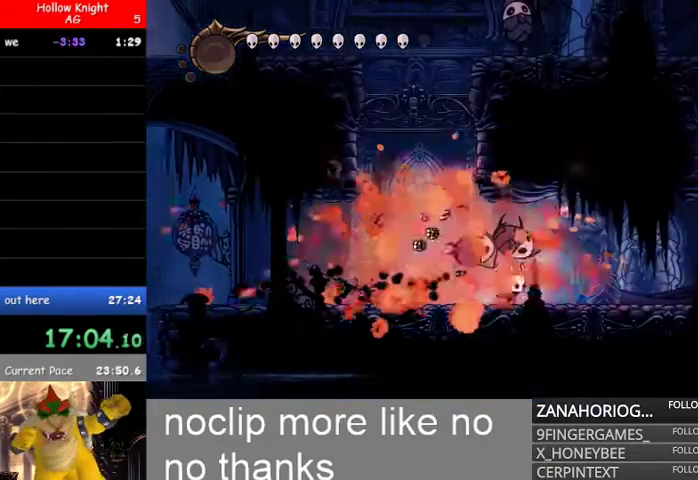
{"buttons": ["L1"], "left_stick": "right", "right_stick": "center", "events": [[167, "L1", "down"], [333, "L1", "up"], [367, "L1", "down"]]}
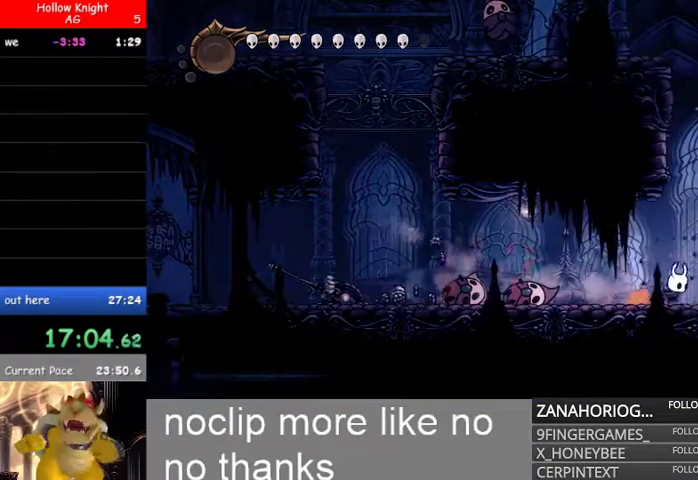
{"buttons": [], "left_stick": "right", "right_stick": "center", "events": [[33, "L1", "up"], [67, "L1", "down"], [233, "L1", "up"], [267, "L1", "down"], [433, "L1", "up"]]}
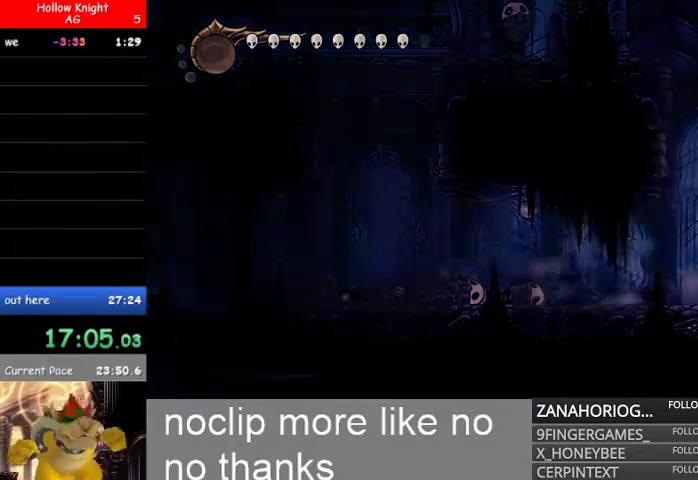
{"buttons": [], "left_stick": "right", "right_stick": "center", "events": []}
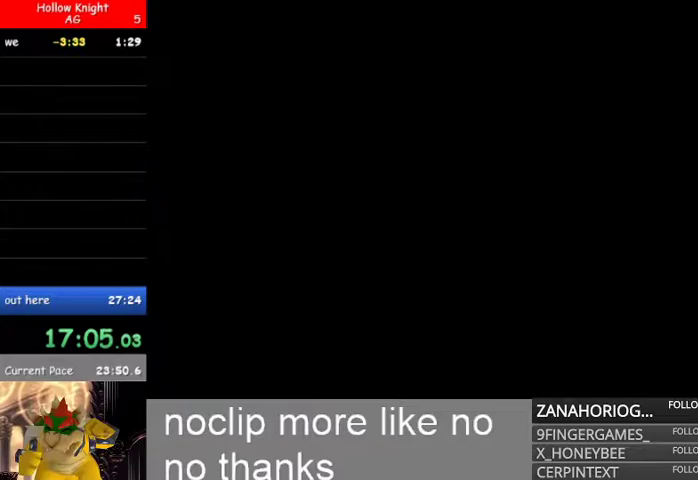
{"buttons": [], "left_stick": "right", "right_stick": "center", "events": []}
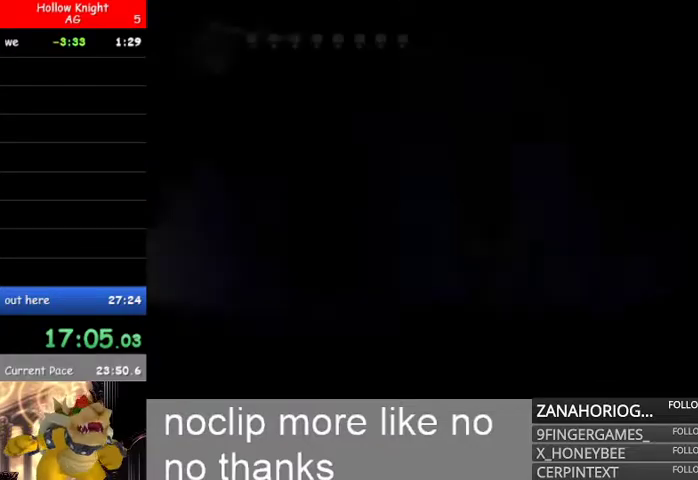
{"buttons": ["L1"], "left_stick": "right", "right_stick": "center", "events": [[233, "L1", "down"], [433, "L1", "up"], [467, "L1", "down"]]}
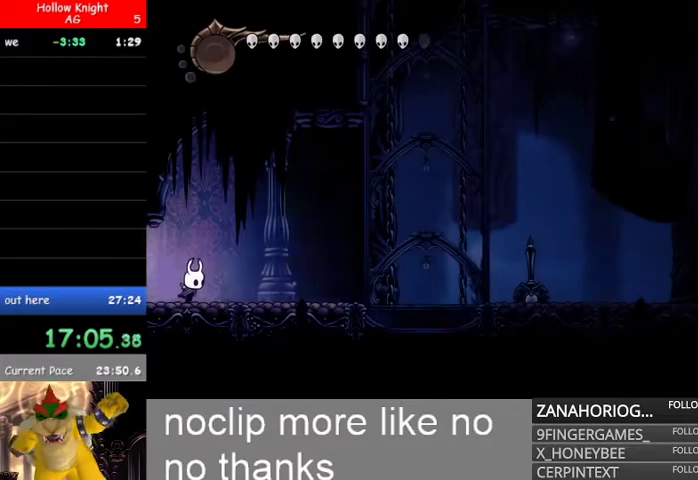
{"buttons": ["L1"], "left_stick": "right", "right_stick": "center", "events": [[133, "L1", "up"], [200, "L1", "down"], [333, "L1", "up"], [400, "L1", "down"]]}
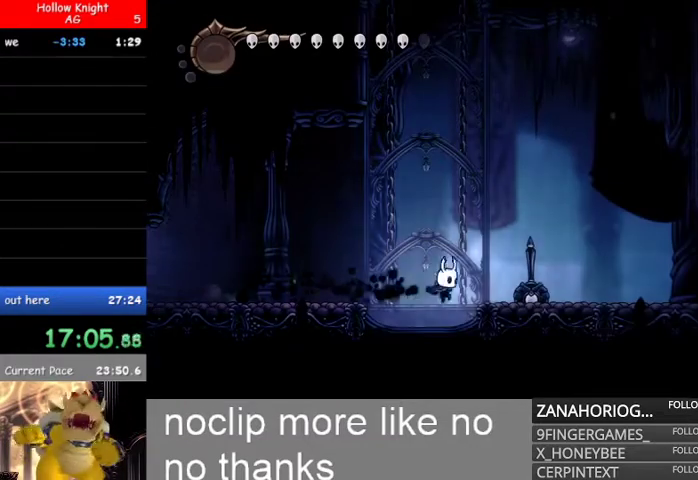
{"buttons": ["B"], "left_stick": "left", "right_stick": "center", "events": [[67, "L1", "up"], [267, "B", "down"], [300, "left_stick", "center"], [400, "left_stick", "left"]]}
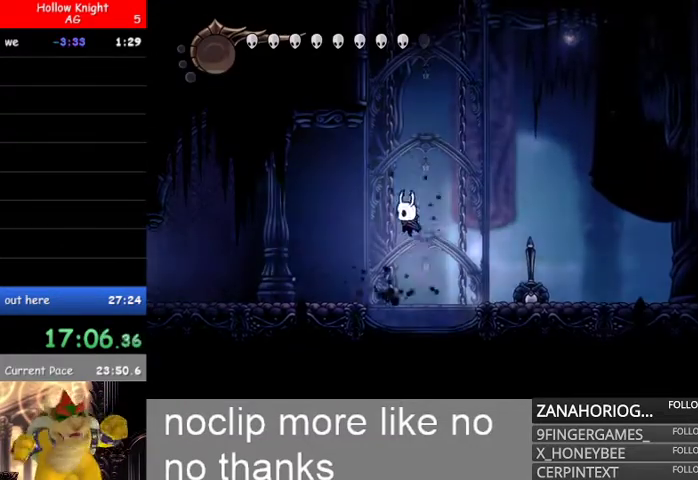
{"buttons": ["B"], "left_stick": "left", "right_stick": "center", "events": [[67, "left_stick", "center"], [333, "left_stick", "left"]]}
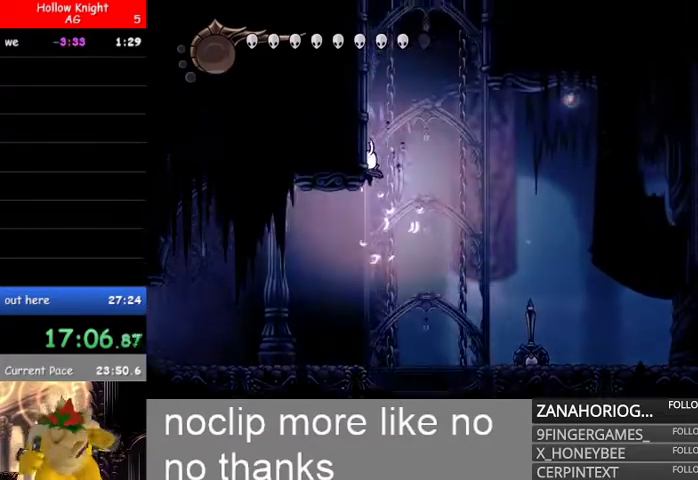
{"buttons": ["L2"], "left_stick": "left", "right_stick": "center", "events": [[333, "B", "up"], [367, "L2", "down"]]}
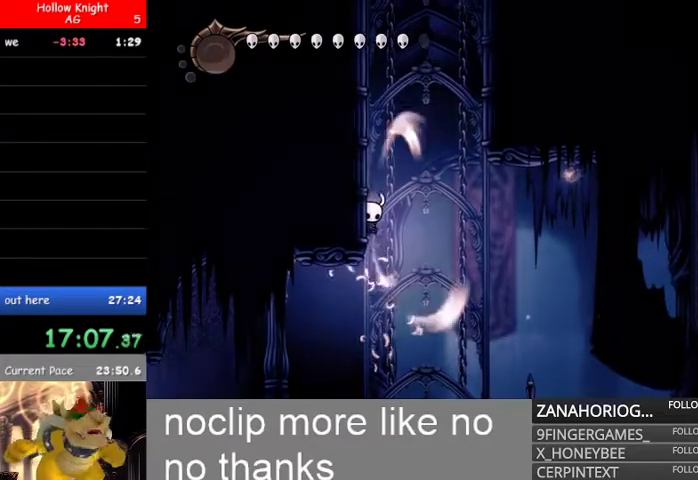
{"buttons": ["L2"], "left_stick": "left", "right_stick": "center", "events": []}